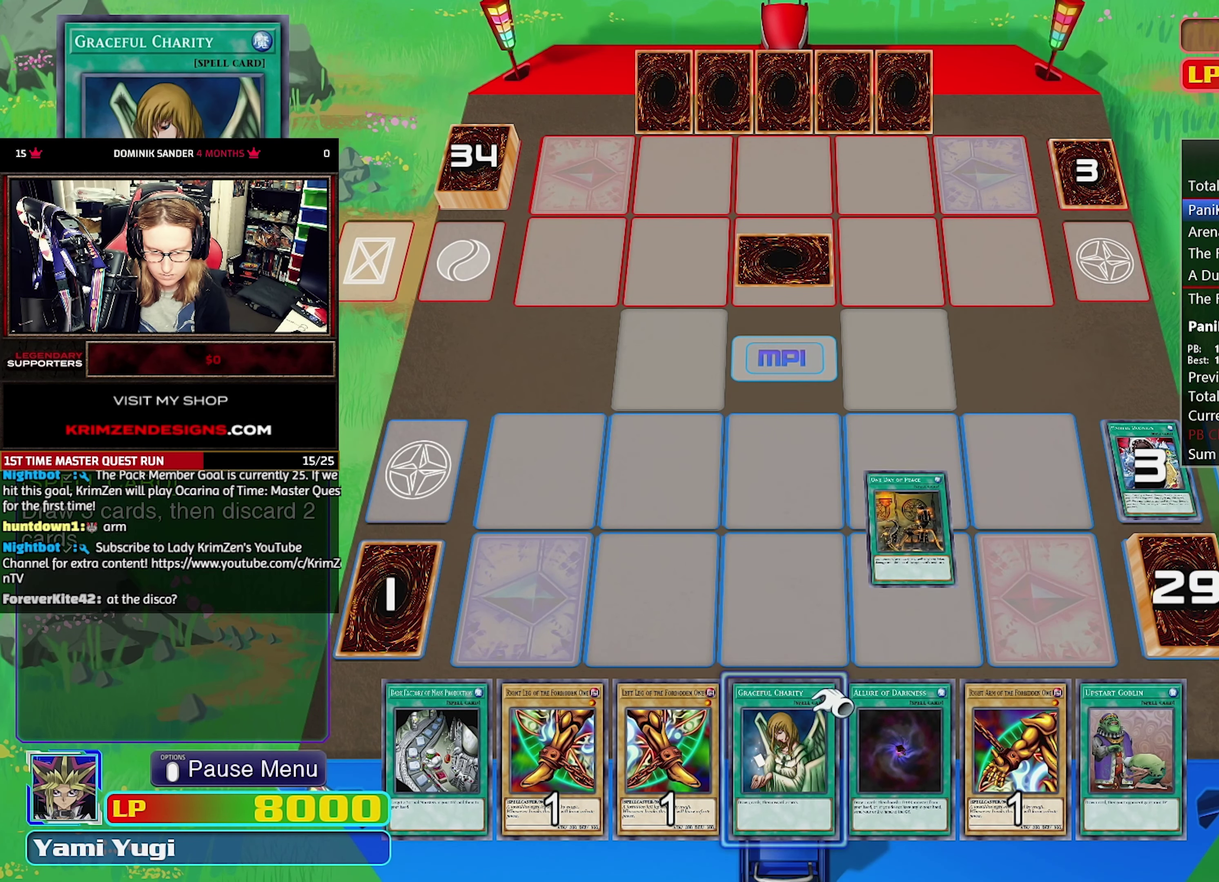
Gameplay with a controller (PlayStation layout); each line is a JSON object with the inputs held at the frame after it. "events" lists button and stick changes between this image and that frame as [ms after this image, input, new state], when the widget could be followed in between. Not read: DPAD_DOWN L3 R3 SELECT START.
{"buttons": ["DPAD_RIGHT"], "events": [[133, "DPAD_RIGHT", "down"], [250, "DPAD_RIGHT", "up"], [300, "DPAD_RIGHT", "down"], [383, "DPAD_RIGHT", "up"], [467, "DPAD_RIGHT", "down"]]}
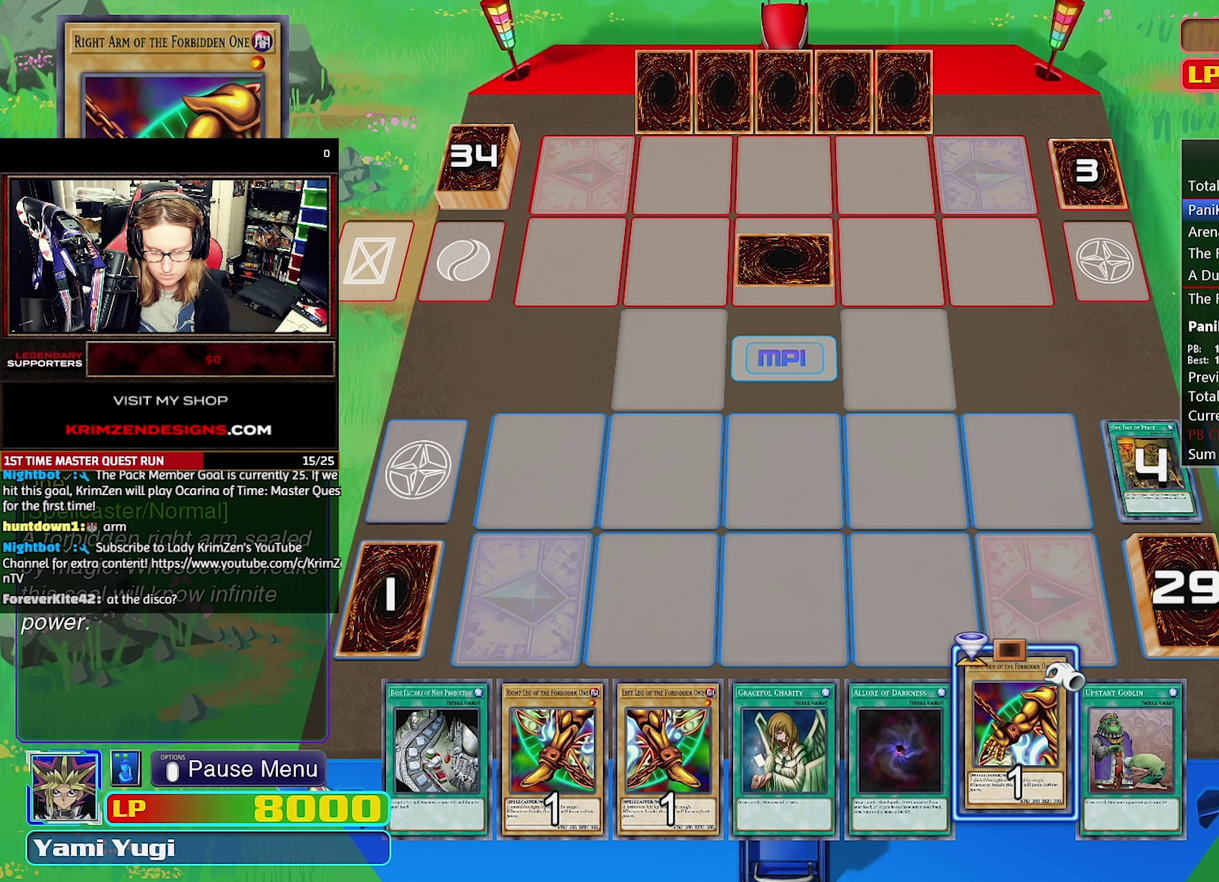
{"buttons": [], "events": [[50, "CROSS", "down"], [100, "DPAD_RIGHT", "up"], [133, "CROSS", "up"], [217, "CROSS", "down"], [283, "CROSS", "up"], [367, "CROSS", "down"], [483, "CROSS", "up"]]}
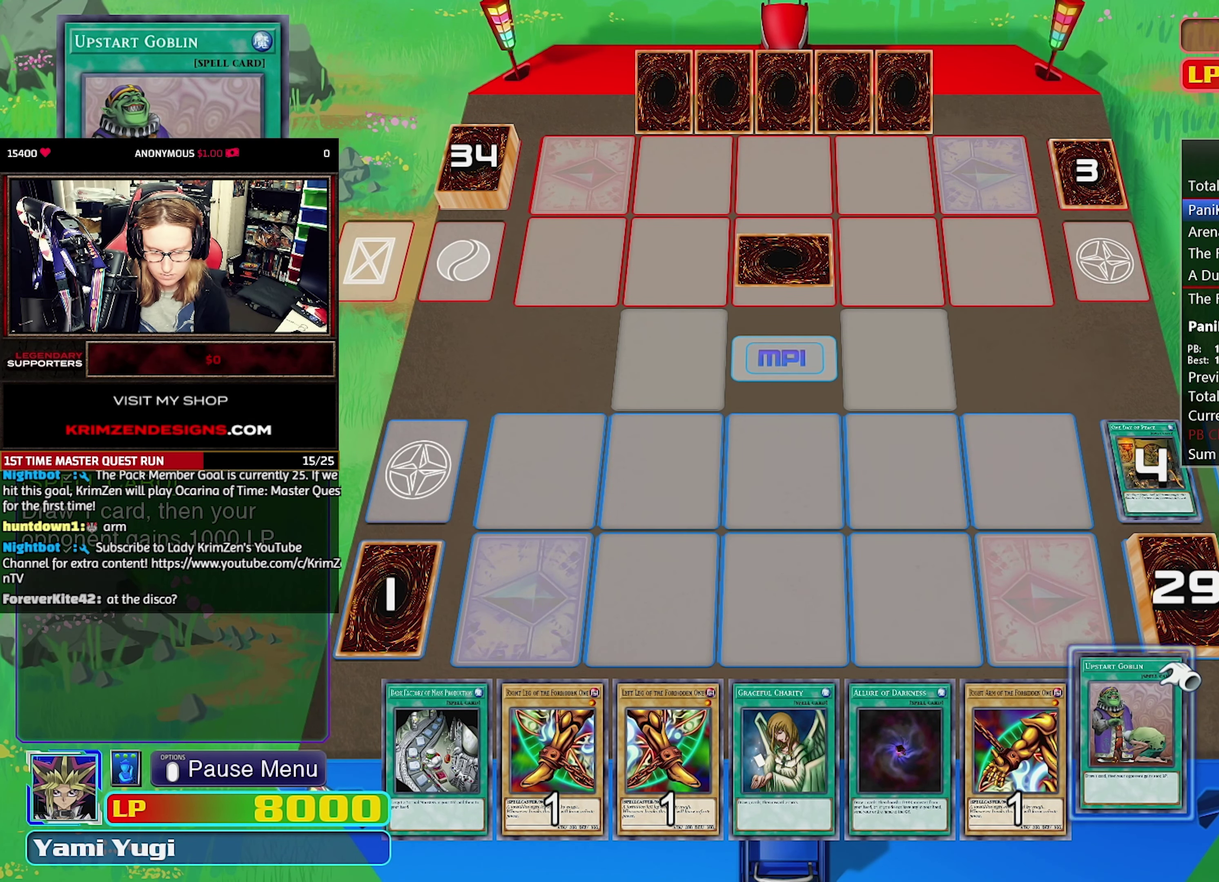
{"buttons": ["CROSS"], "events": [[50, "CROSS", "down"], [250, "CROSS", "up"], [317, "CROSS", "down"], [433, "CROSS", "up"], [483, "CROSS", "down"]]}
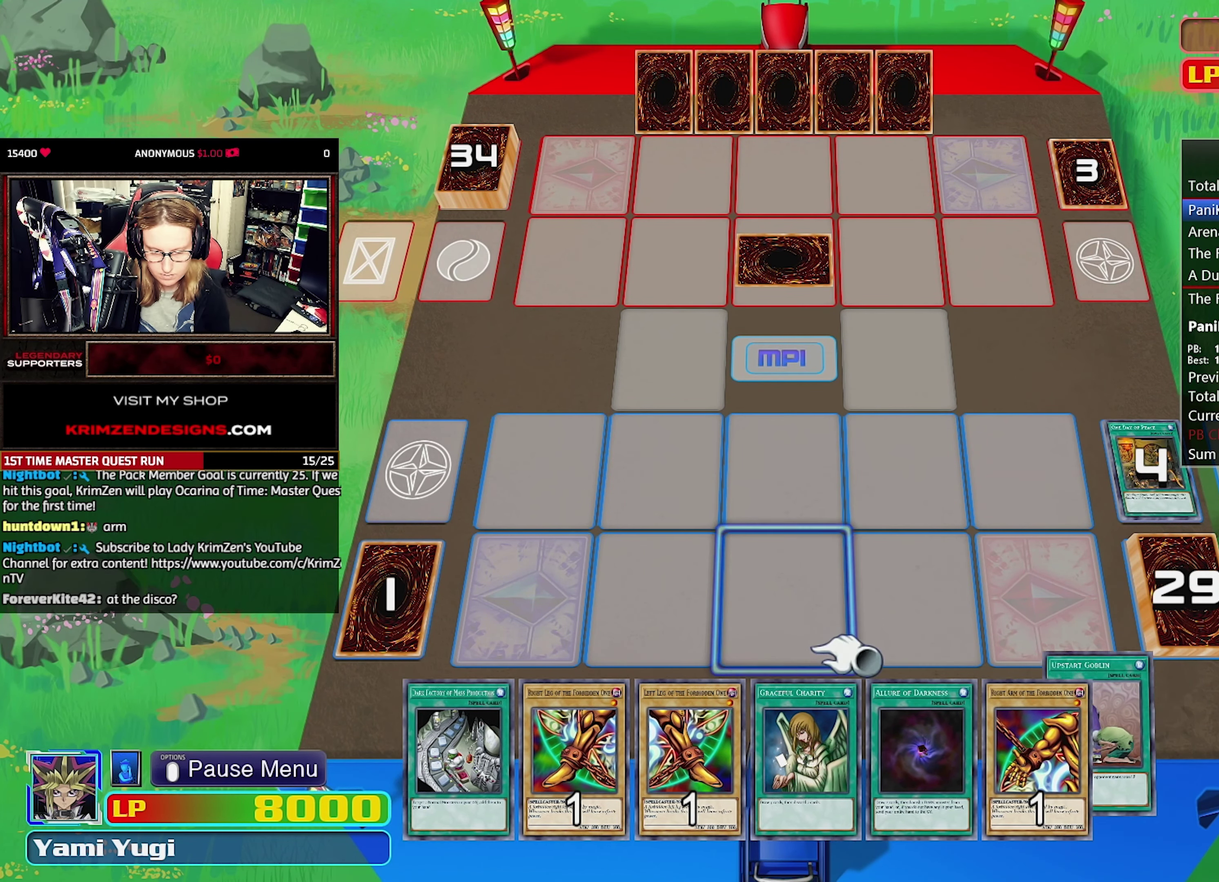
{"buttons": [], "events": [[83, "CROSS", "up"]]}
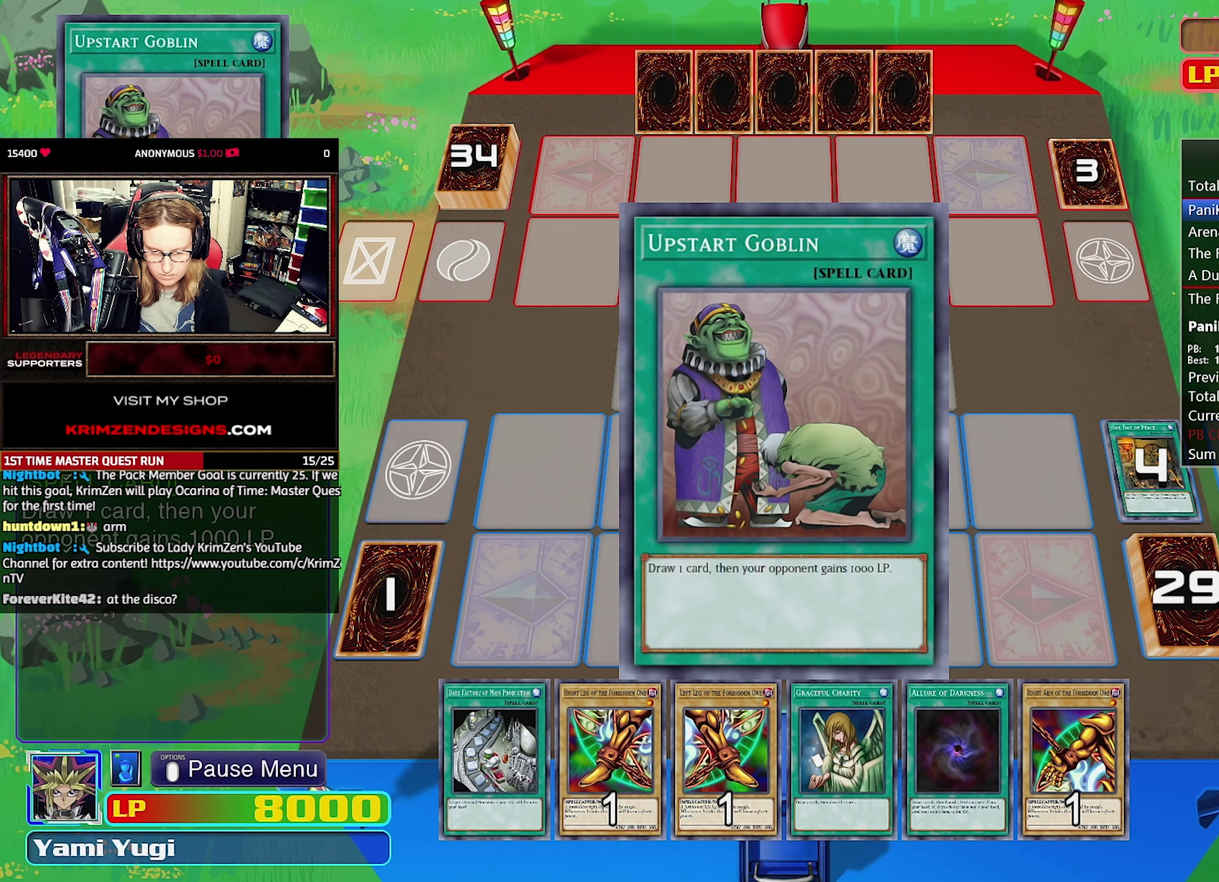
{"buttons": [], "events": []}
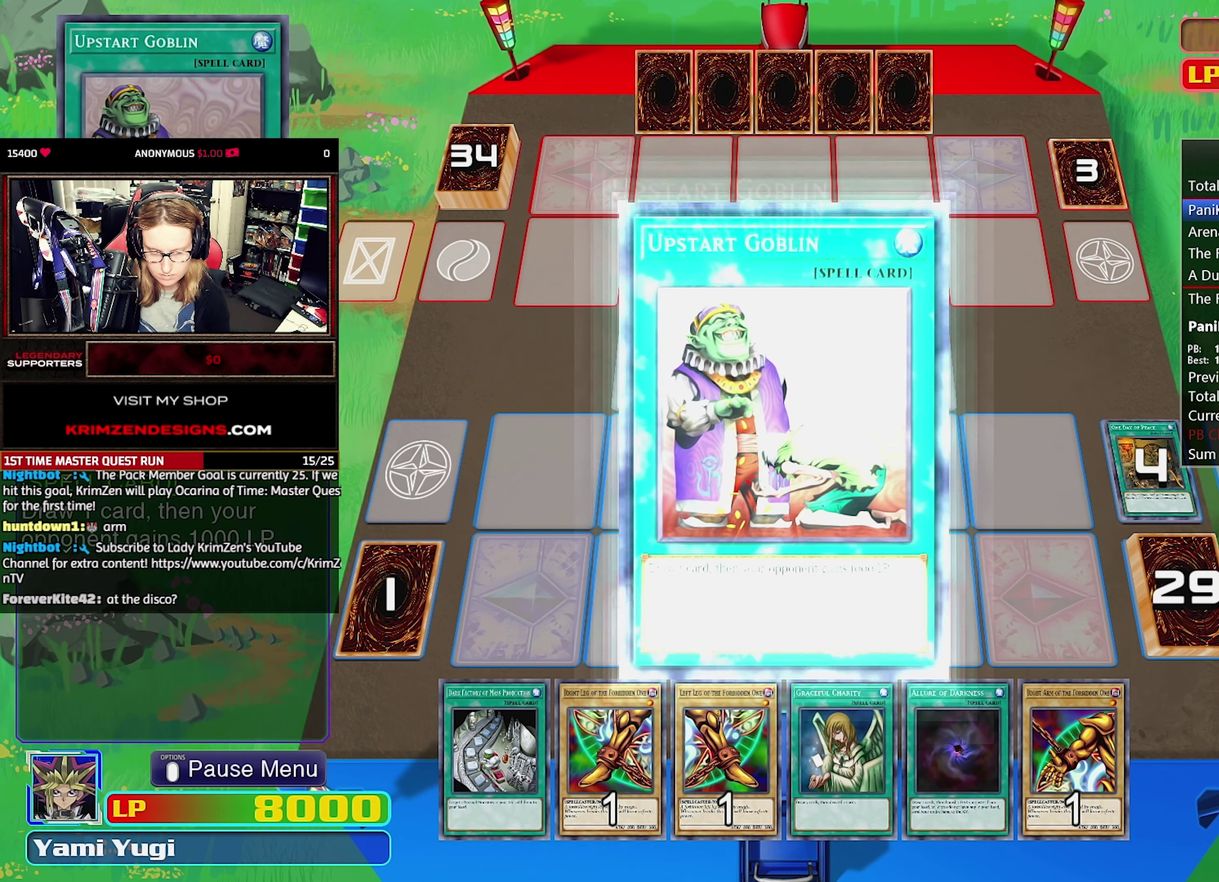
{"buttons": [], "events": []}
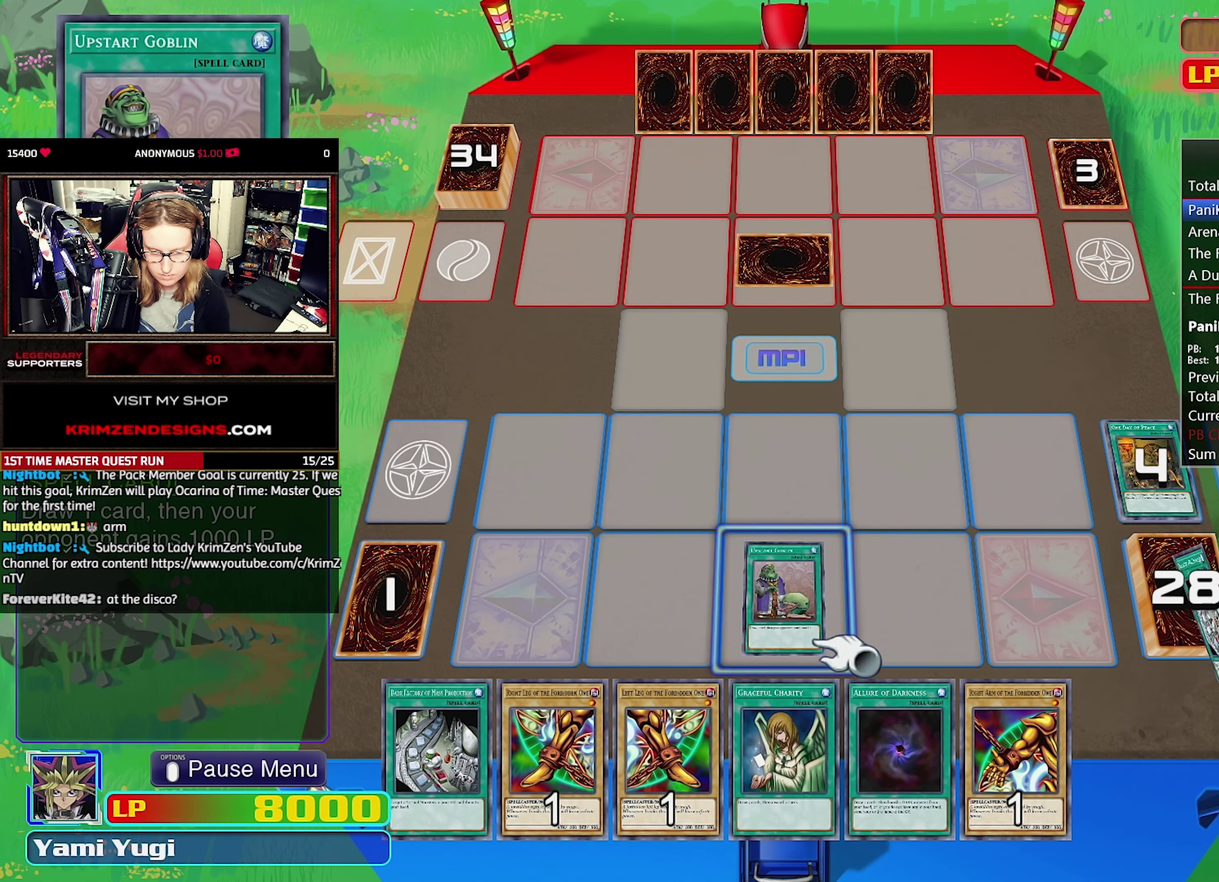
{"buttons": [], "events": []}
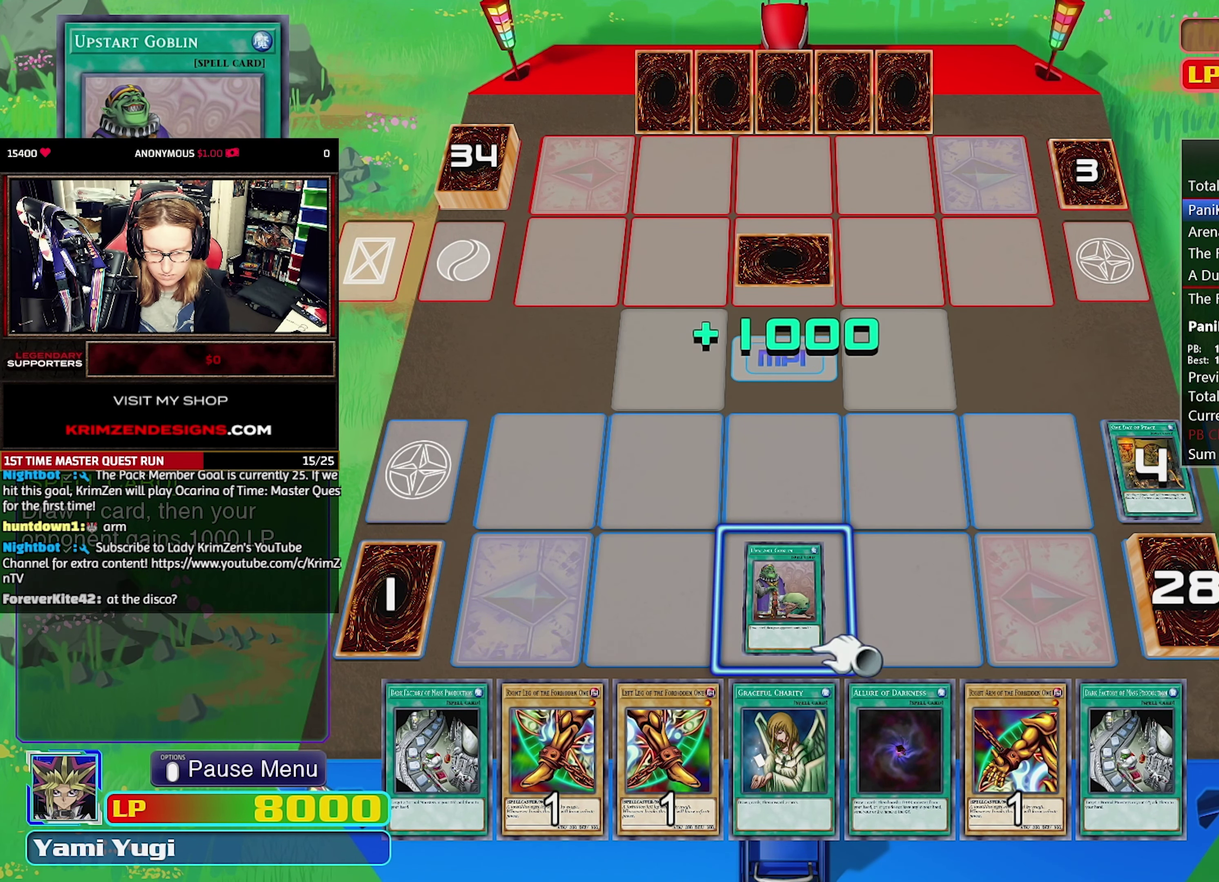
{"buttons": [], "events": []}
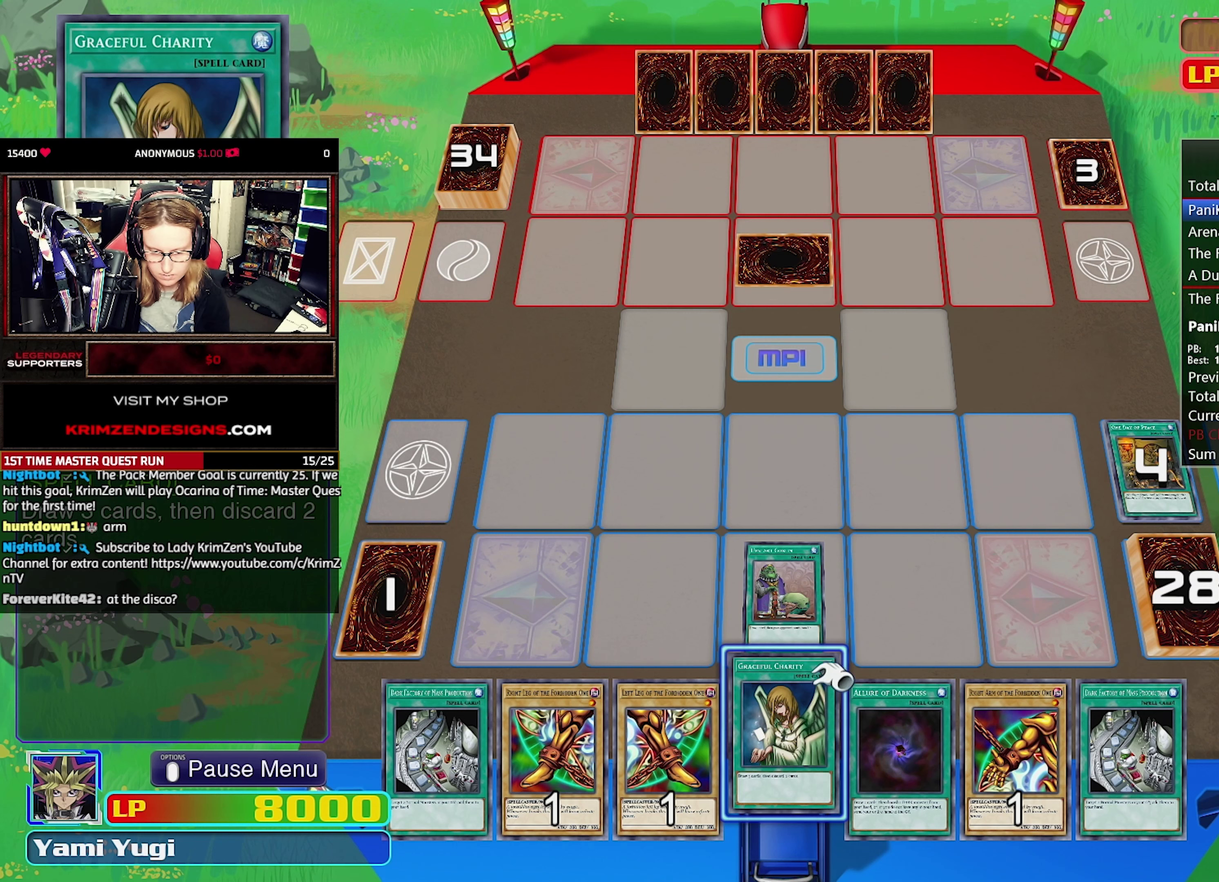
{"buttons": [], "events": []}
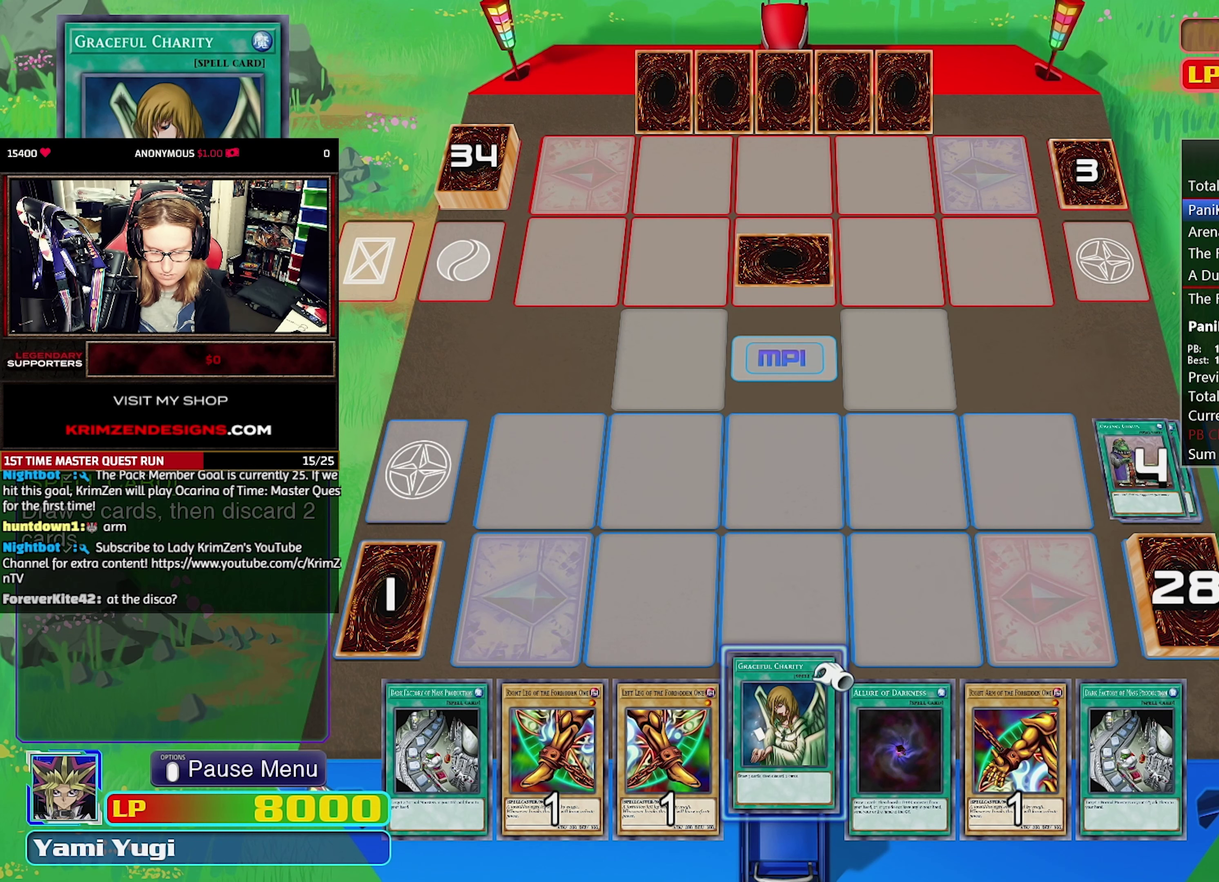
{"buttons": [], "events": [[33, "CROSS", "down"], [100, "CROSS", "up"], [183, "CROSS", "down"], [300, "CROSS", "up"], [350, "CROSS", "down"], [417, "CROSS", "up"]]}
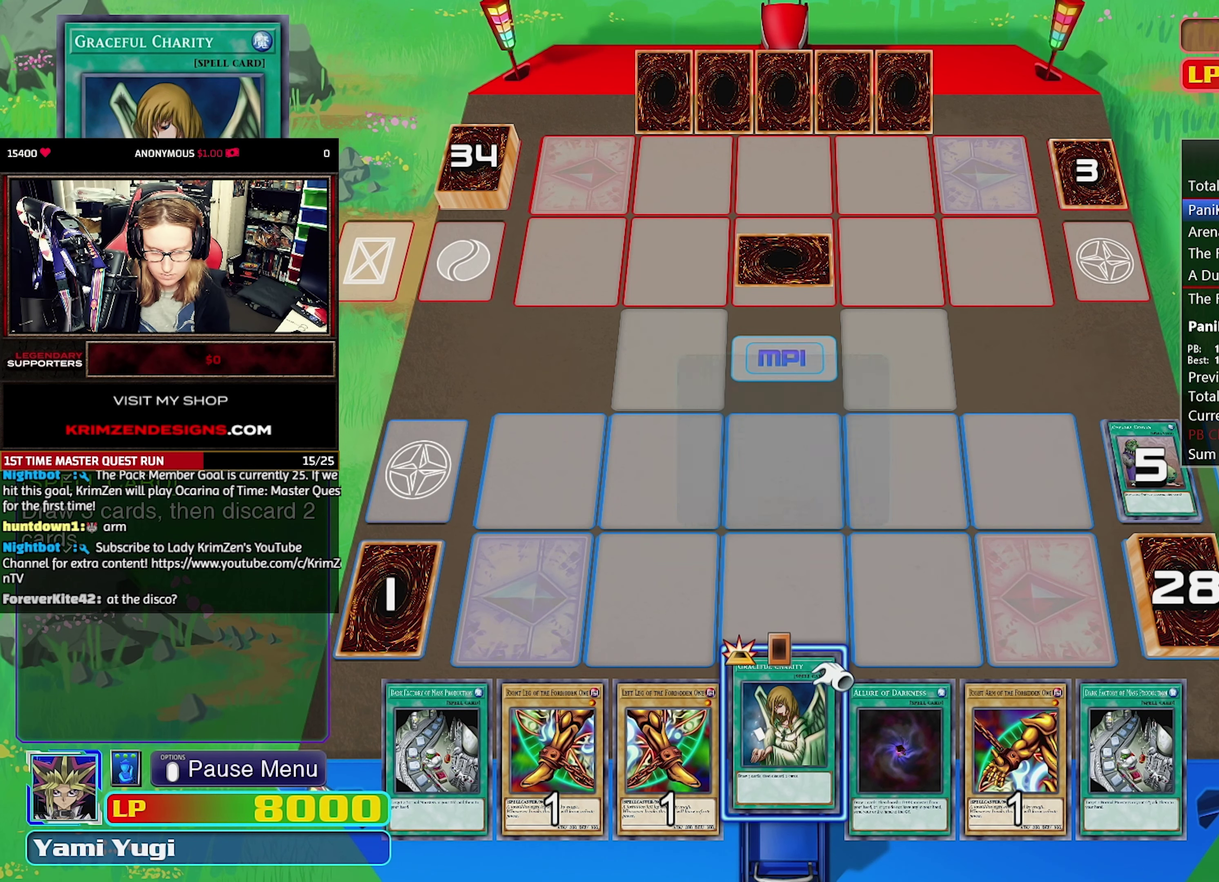
{"buttons": ["CROSS"], "events": [[17, "CROSS", "down"], [100, "CROSS", "up"], [150, "CROSS", "down"], [267, "CROSS", "up"], [350, "CROSS", "down"]]}
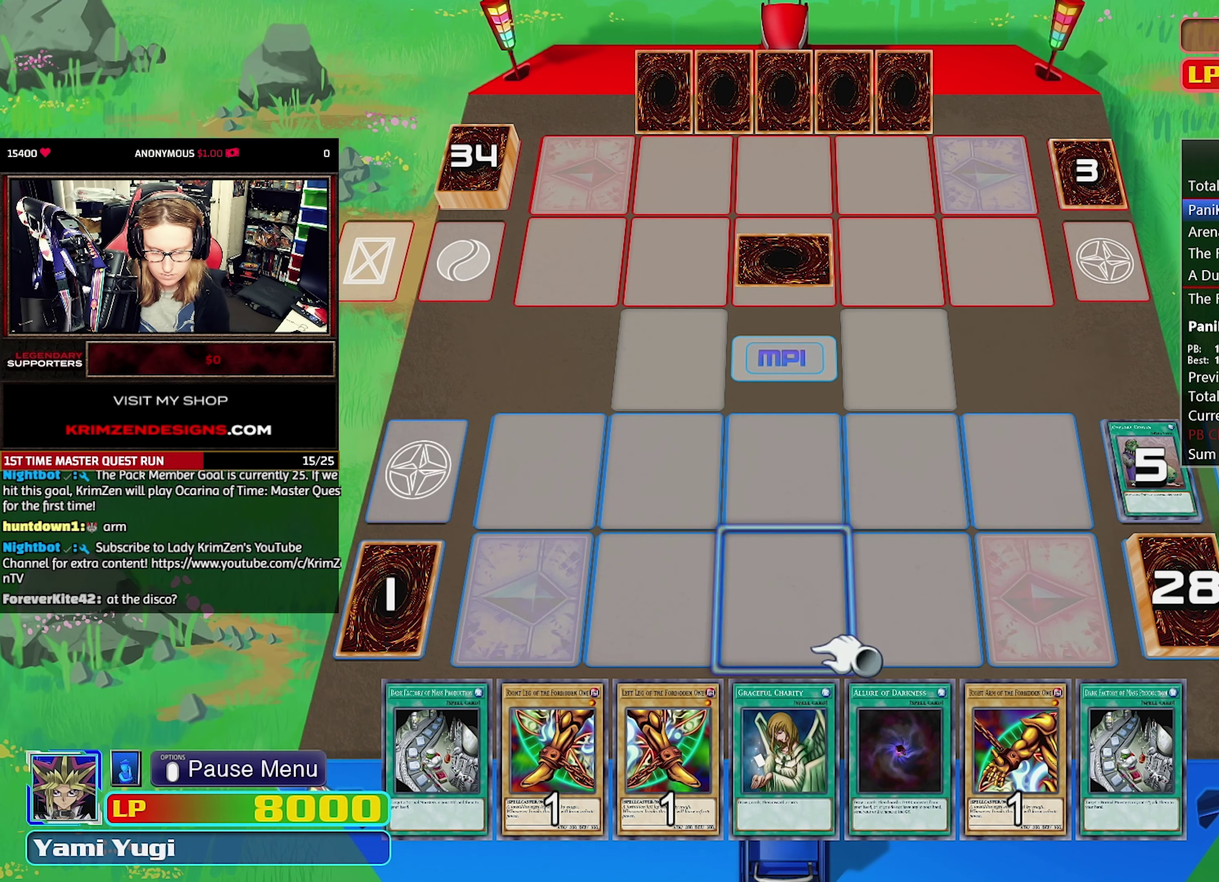
{"buttons": [], "events": [[33, "CROSS", "up"], [83, "CROSS", "down"], [200, "CROSS", "up"]]}